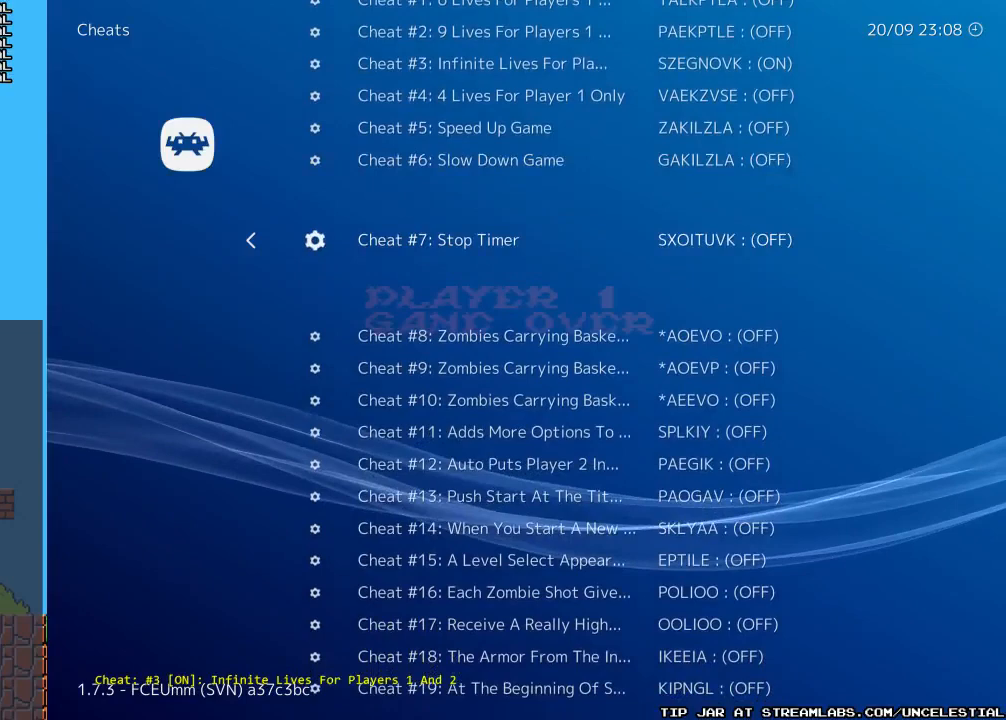
Gameplay with a controller (Nintendo layout); each line is a JSON object with the inputs held at the frame after it. "events" lists button and stick changes between this image and that frame as [ms after this image, input, new state], when the widget could be followed in between. Not read: L3 R3.
{"buttons": [], "events": [[300, "DPAD_DOWN", "down"], [433, "DPAD_DOWN", "up"]]}
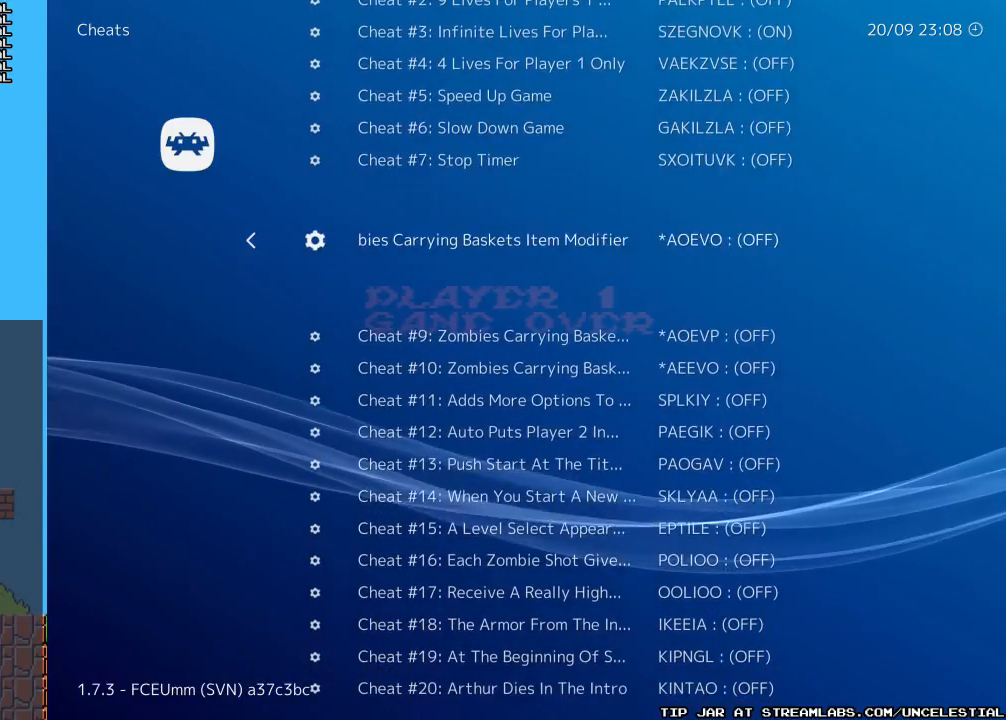
{"buttons": [], "events": [[367, "DPAD_DOWN", "down"], [500, "DPAD_DOWN", "up"]]}
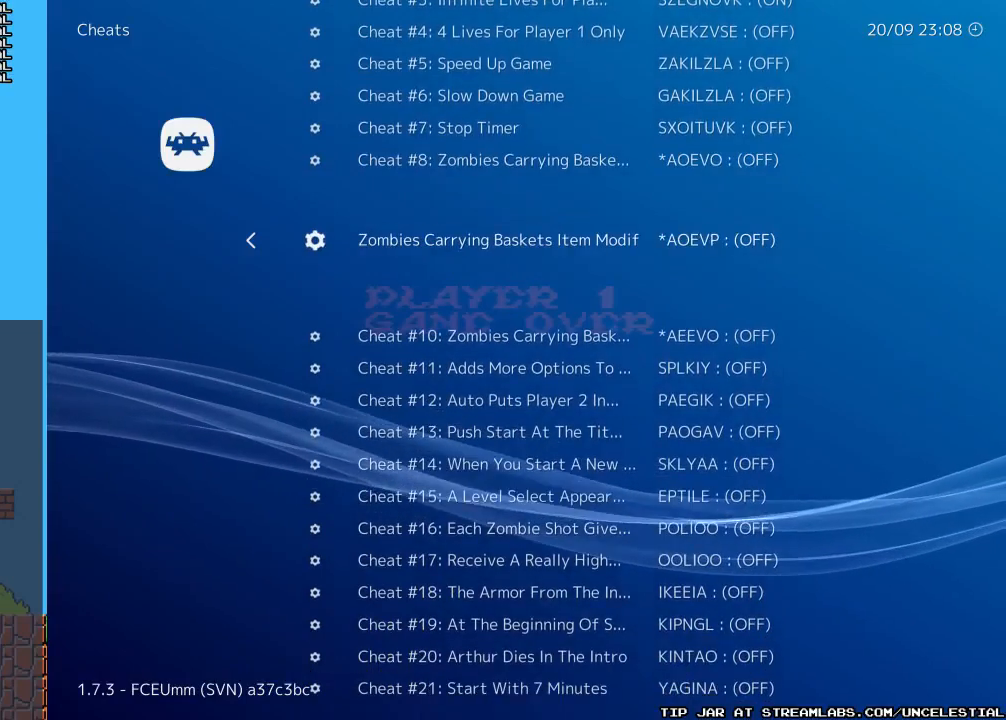
{"buttons": [], "events": []}
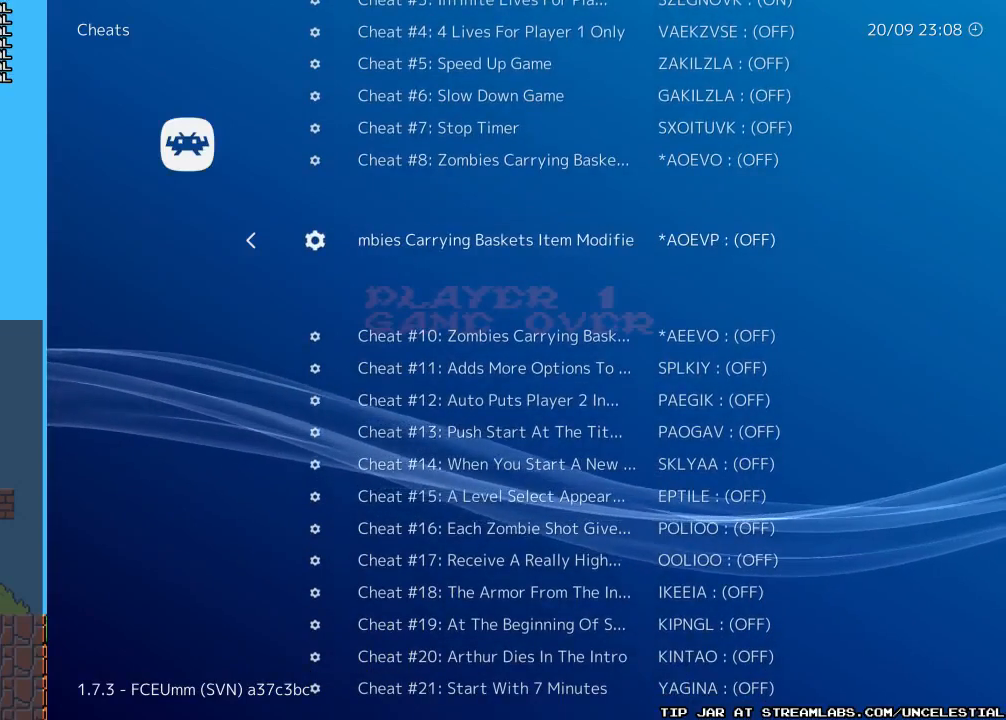
{"buttons": [], "events": []}
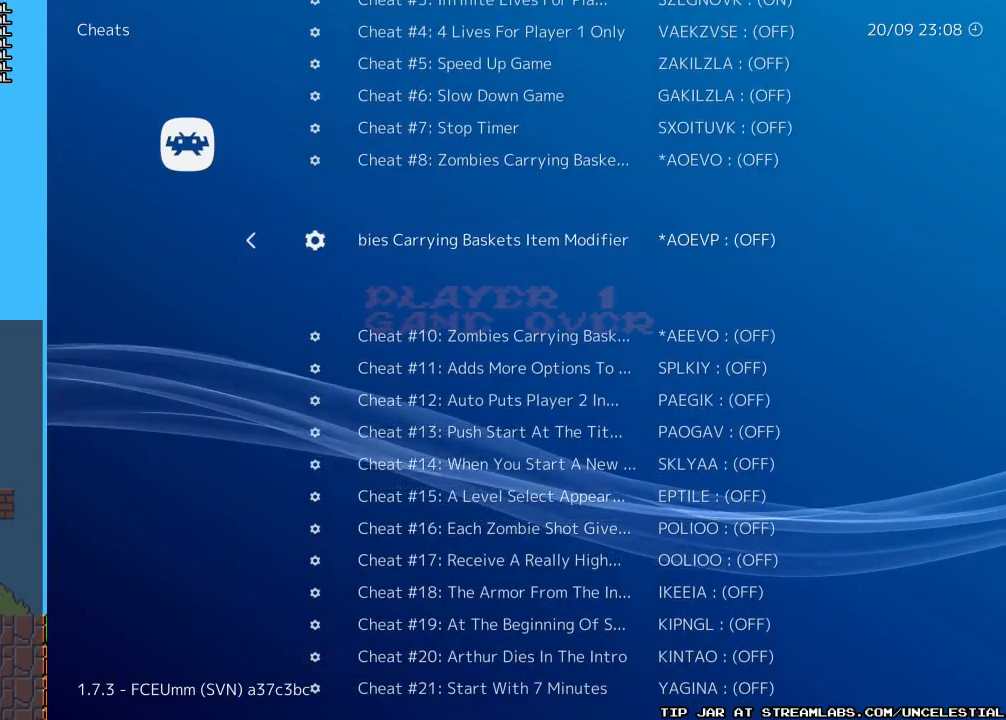
{"buttons": [], "events": []}
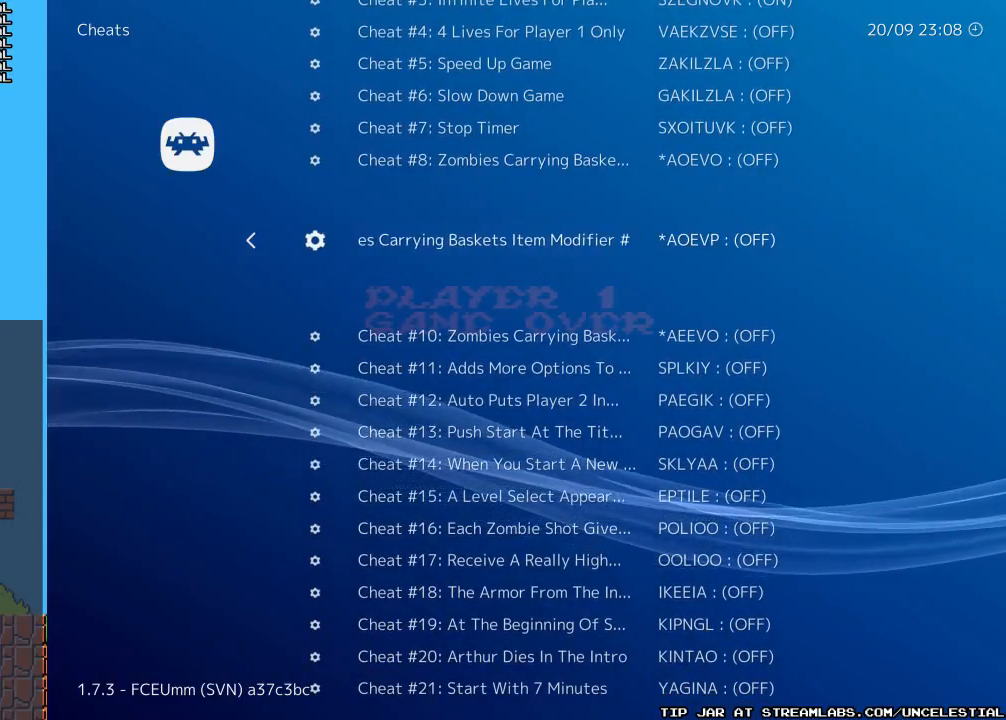
{"buttons": [], "events": []}
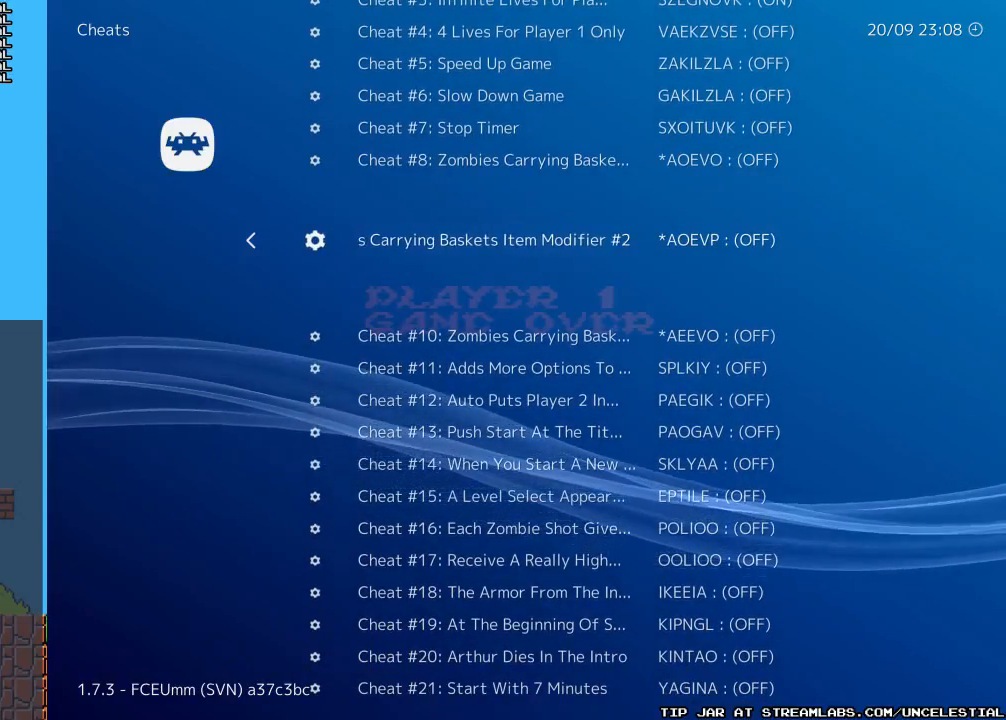
{"buttons": [], "events": []}
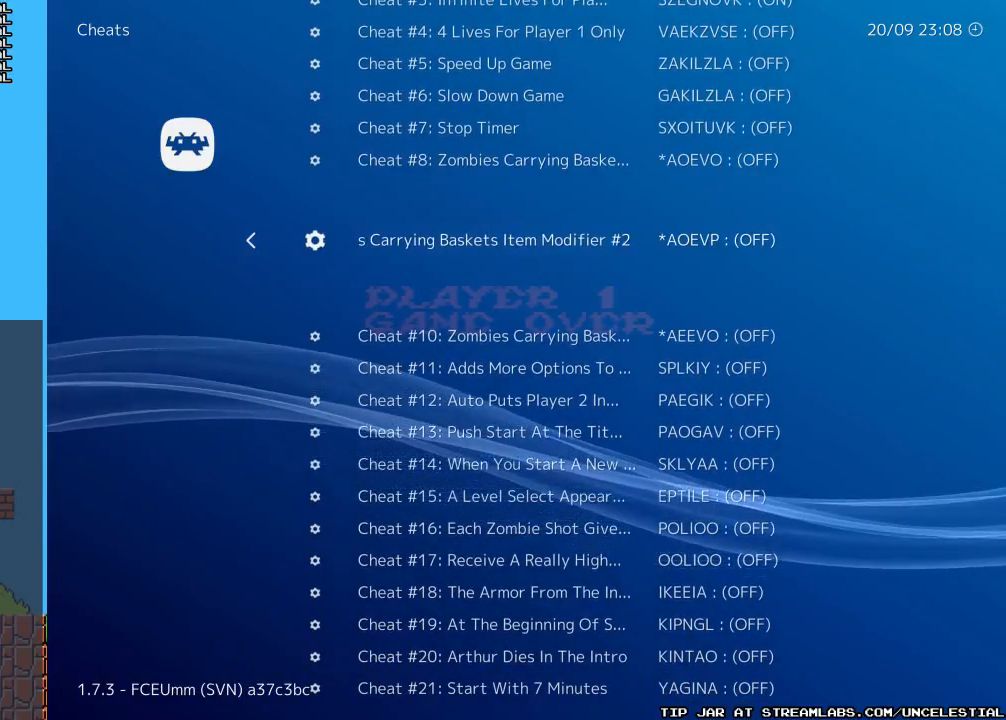
{"buttons": ["DPAD_UP"], "events": [[467, "DPAD_UP", "down"]]}
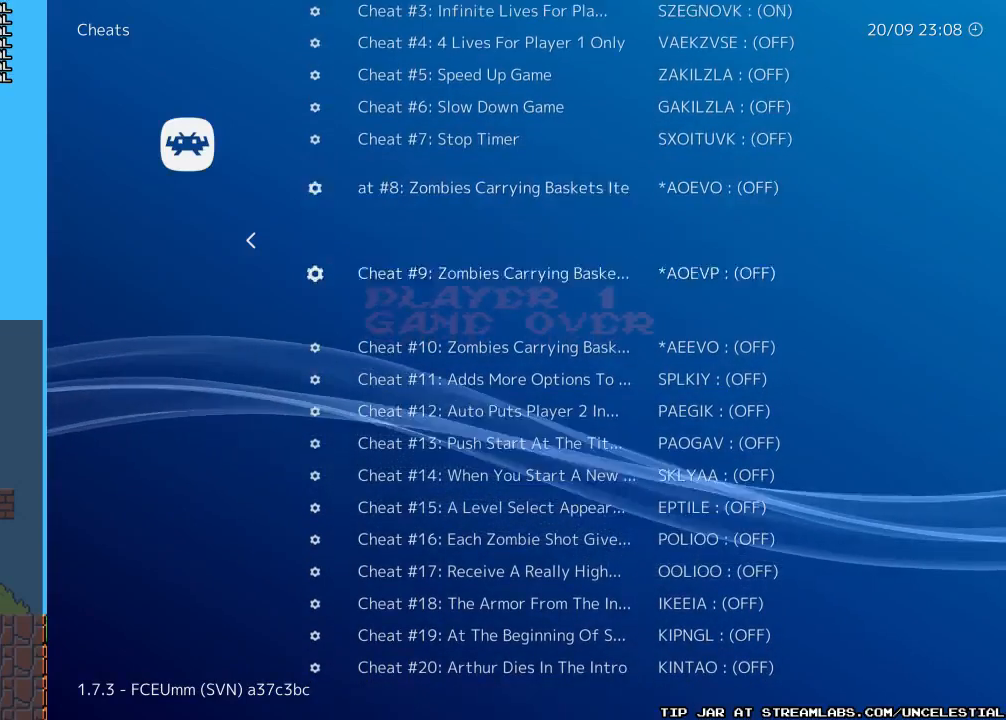
{"buttons": [], "events": [[133, "DPAD_UP", "up"]]}
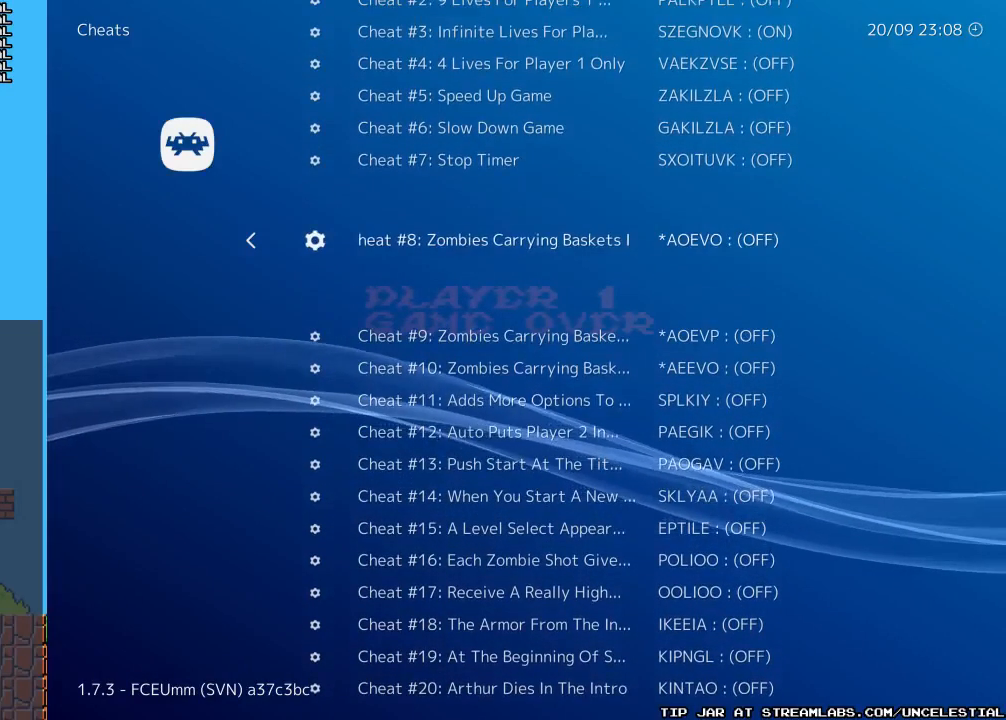
{"buttons": ["DPAD_DOWN"], "events": [[433, "DPAD_DOWN", "down"]]}
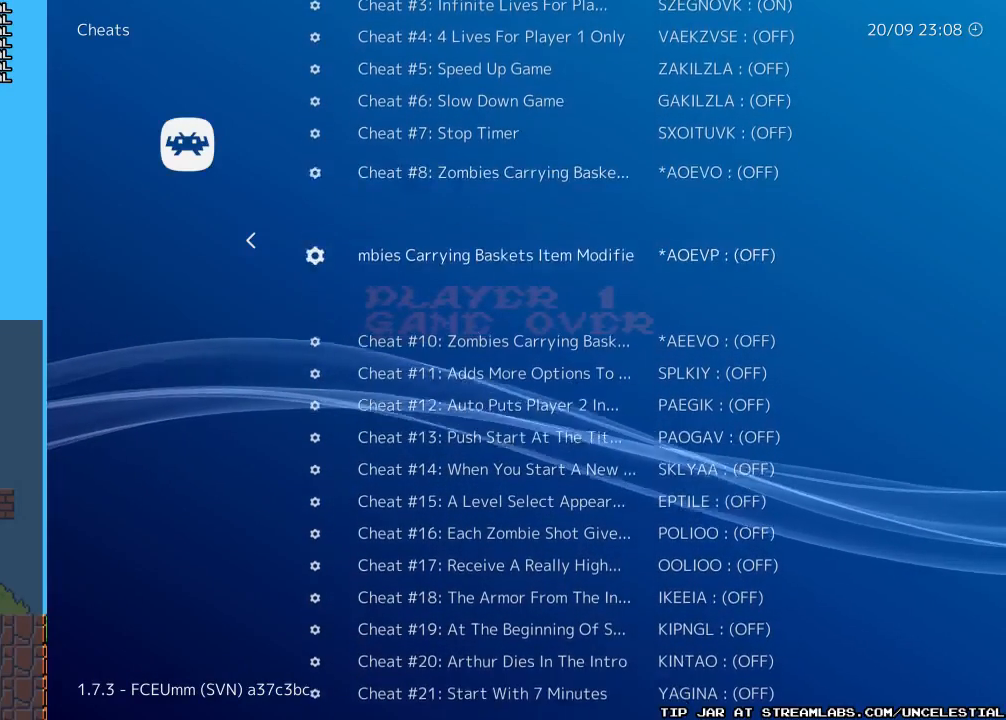
{"buttons": [], "events": [[100, "DPAD_DOWN", "up"], [300, "DPAD_DOWN", "down"], [500, "DPAD_DOWN", "up"]]}
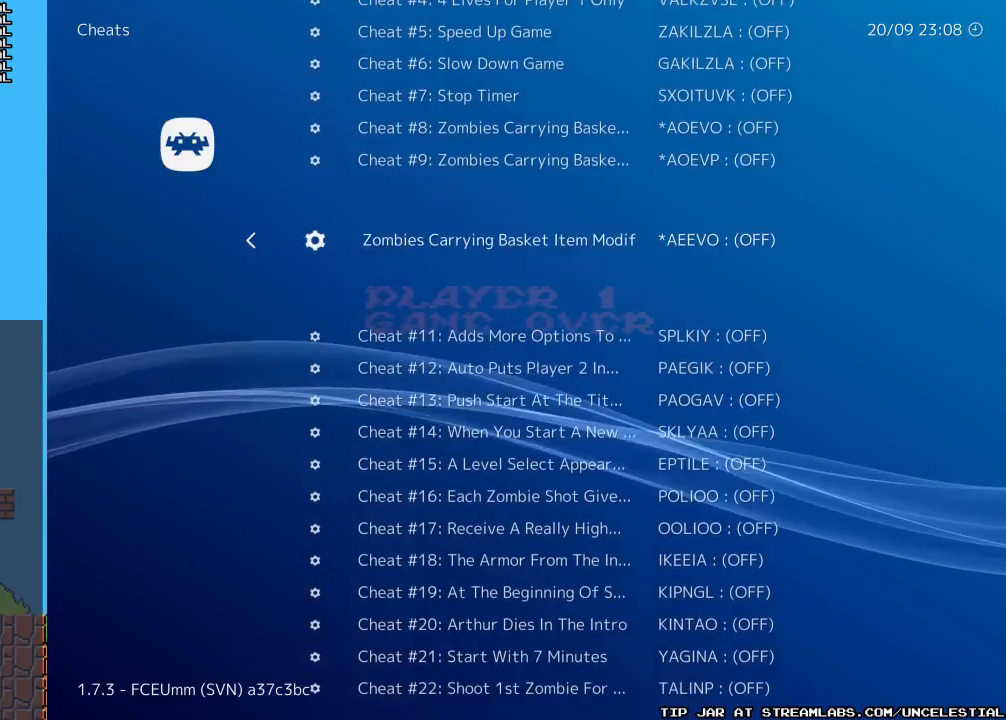
{"buttons": [], "events": [[267, "DPAD_DOWN", "down"], [400, "DPAD_DOWN", "up"]]}
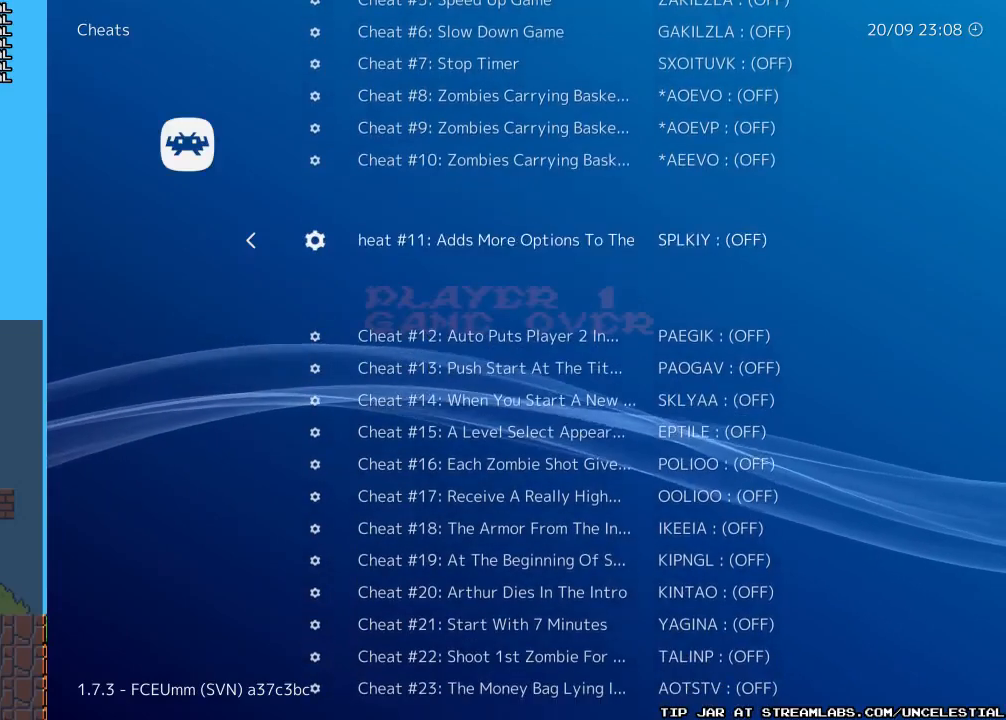
{"buttons": [], "events": []}
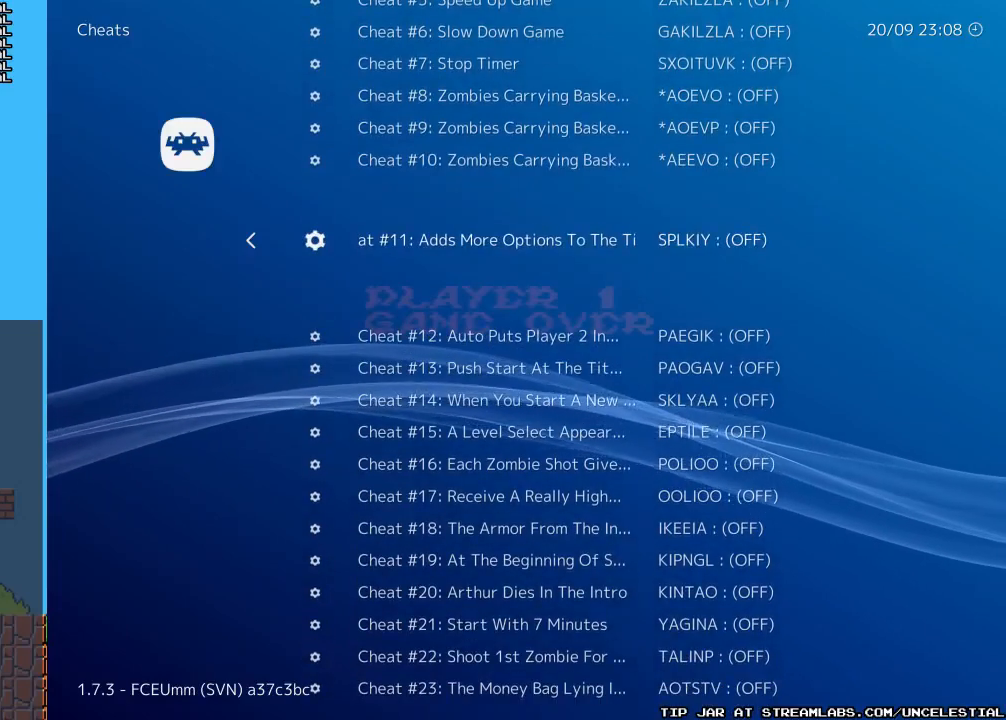
{"buttons": [], "events": []}
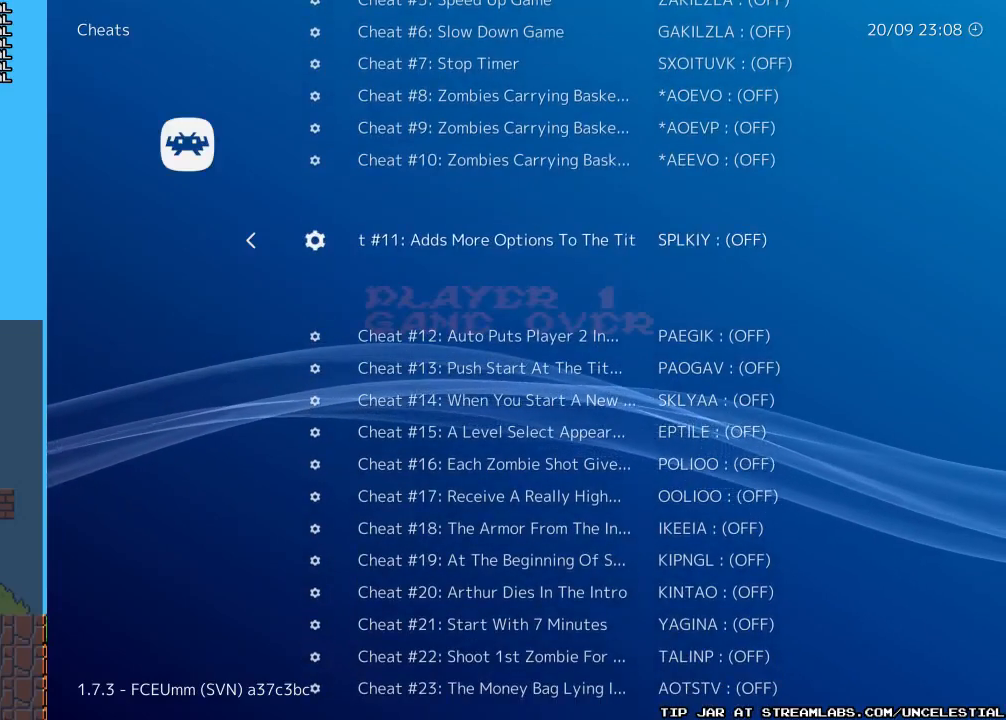
{"buttons": [], "events": []}
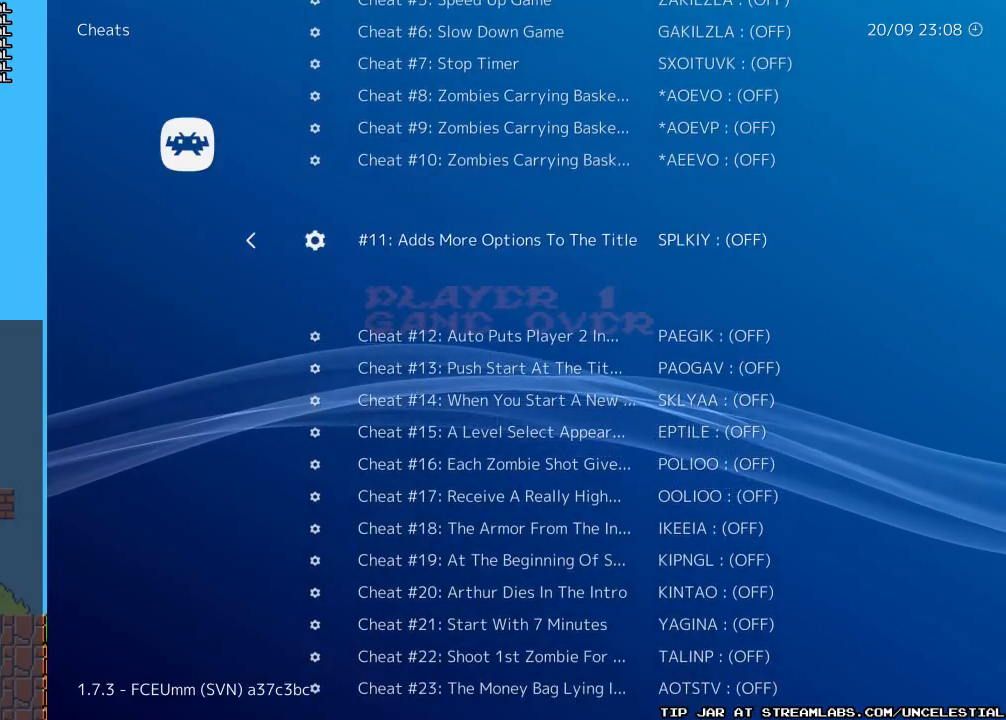
{"buttons": [], "events": []}
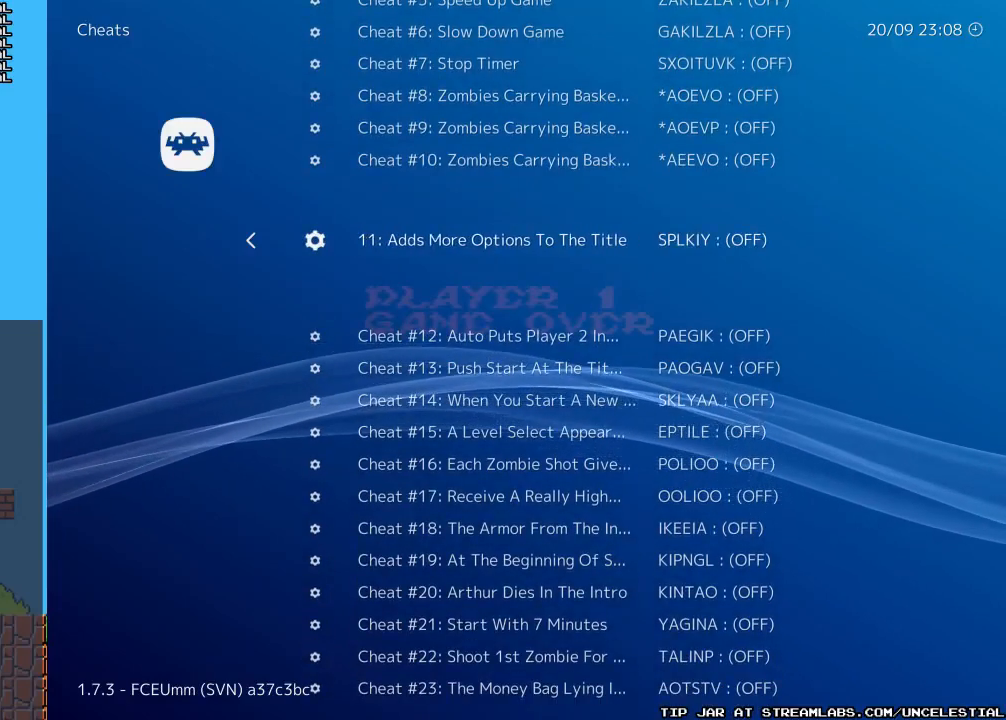
{"buttons": [], "events": []}
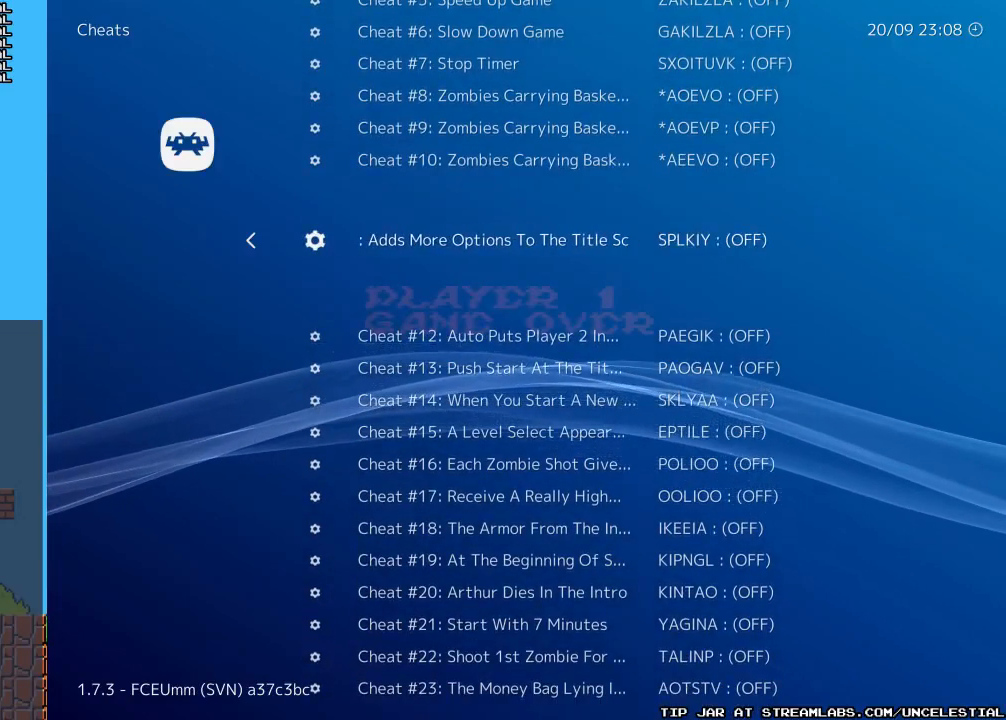
{"buttons": [], "events": []}
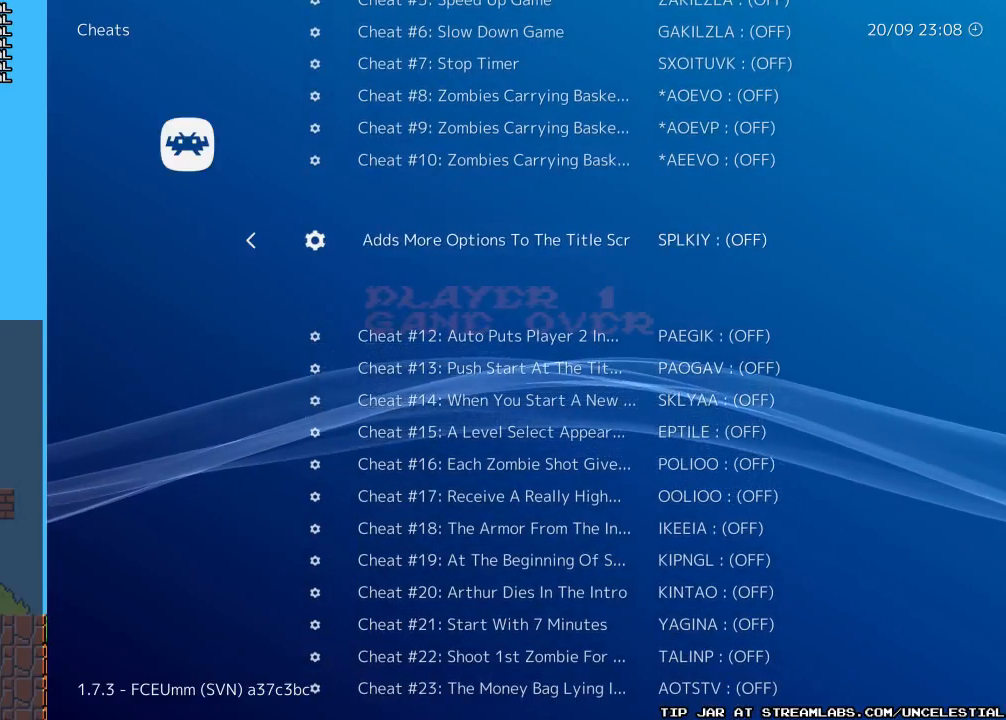
{"buttons": [], "events": []}
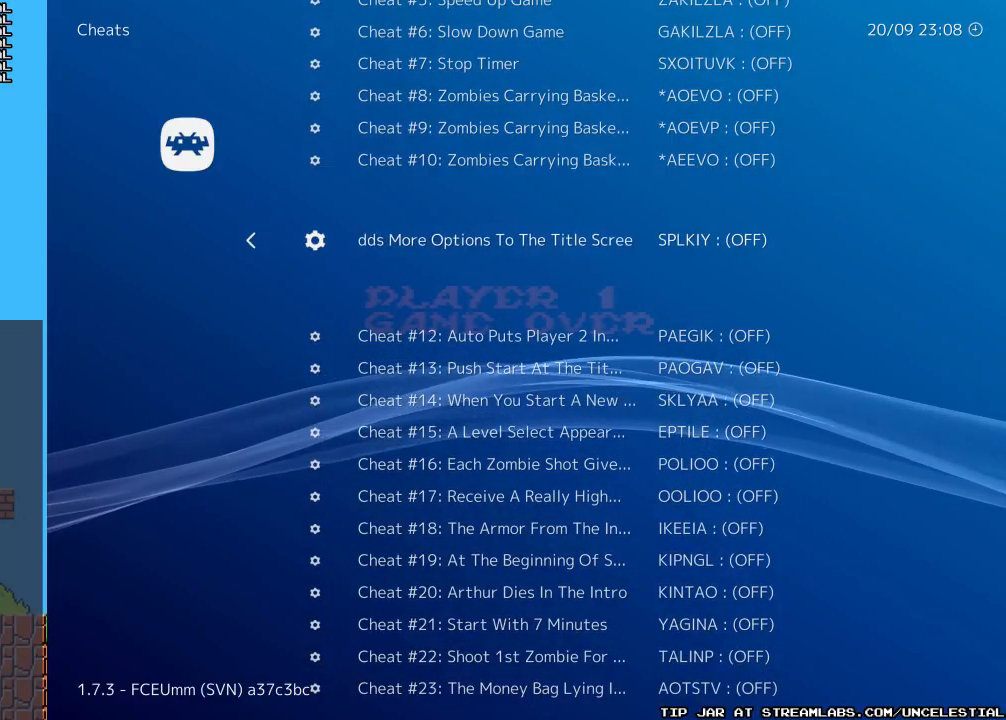
{"buttons": [], "events": []}
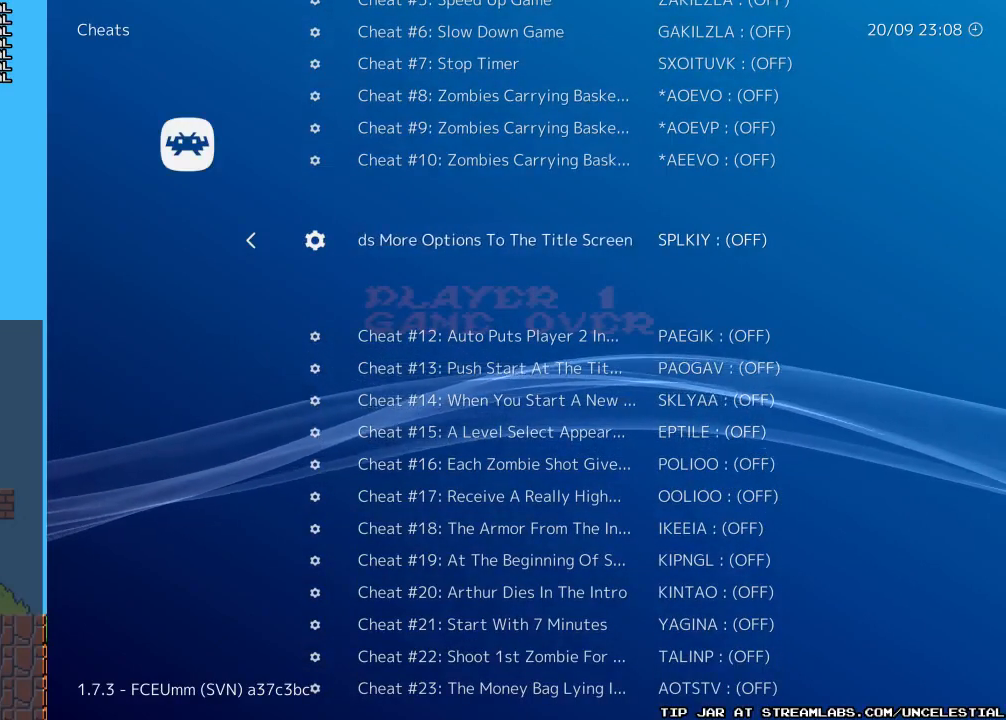
{"buttons": [], "events": []}
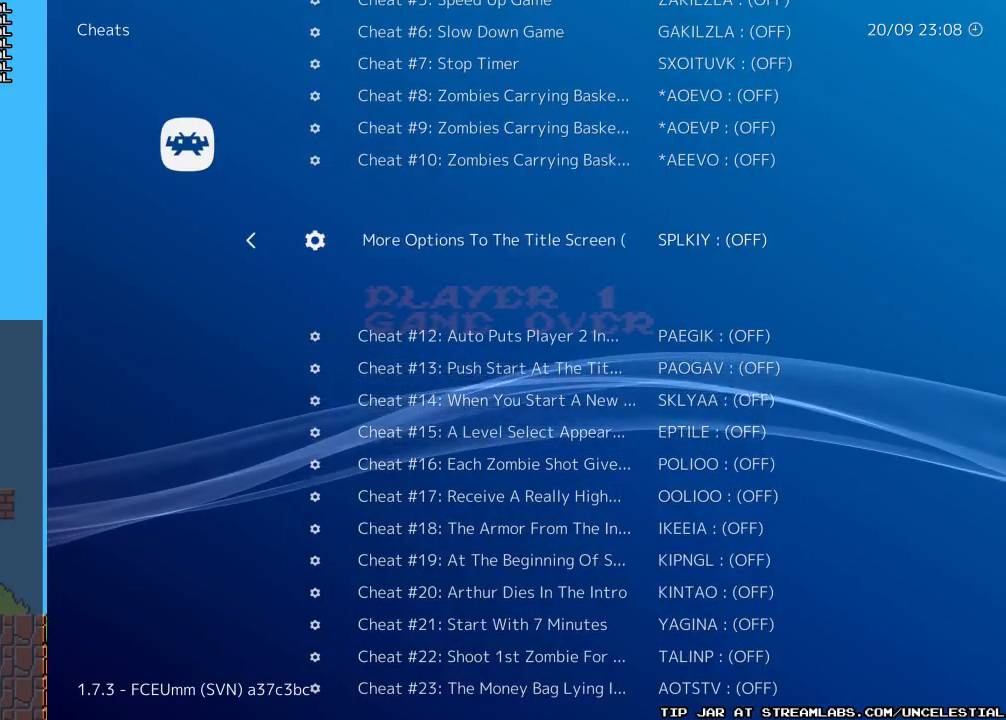
{"buttons": [], "events": [[167, "DPAD_RIGHT", "down"], [300, "DPAD_RIGHT", "up"]]}
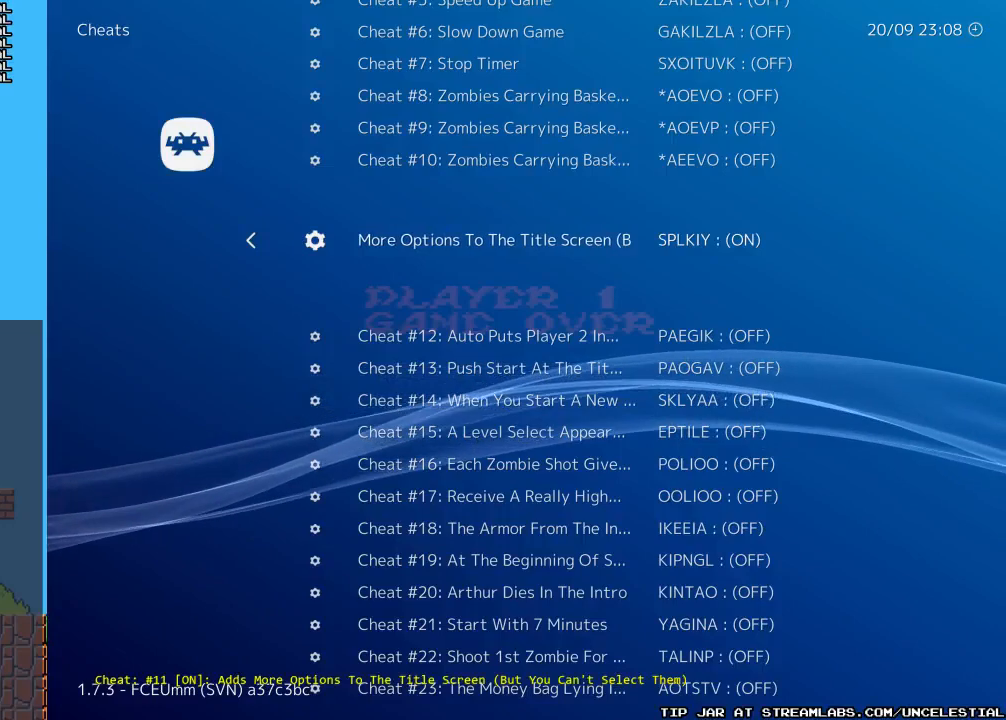
{"buttons": [], "events": []}
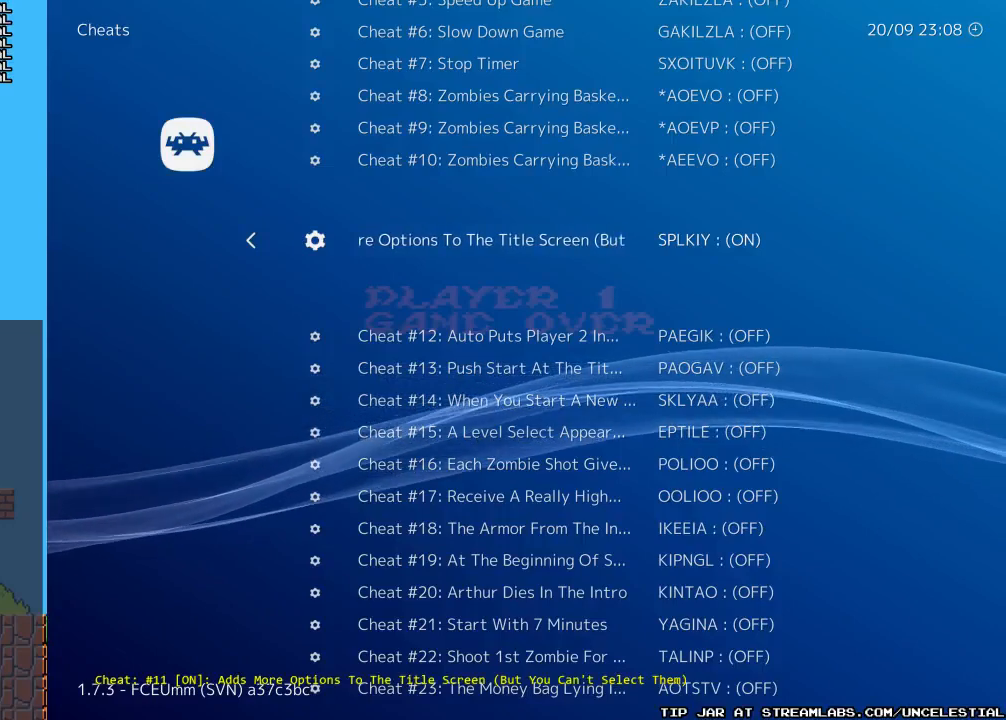
{"buttons": ["DPAD_DOWN"], "events": [[500, "DPAD_DOWN", "down"]]}
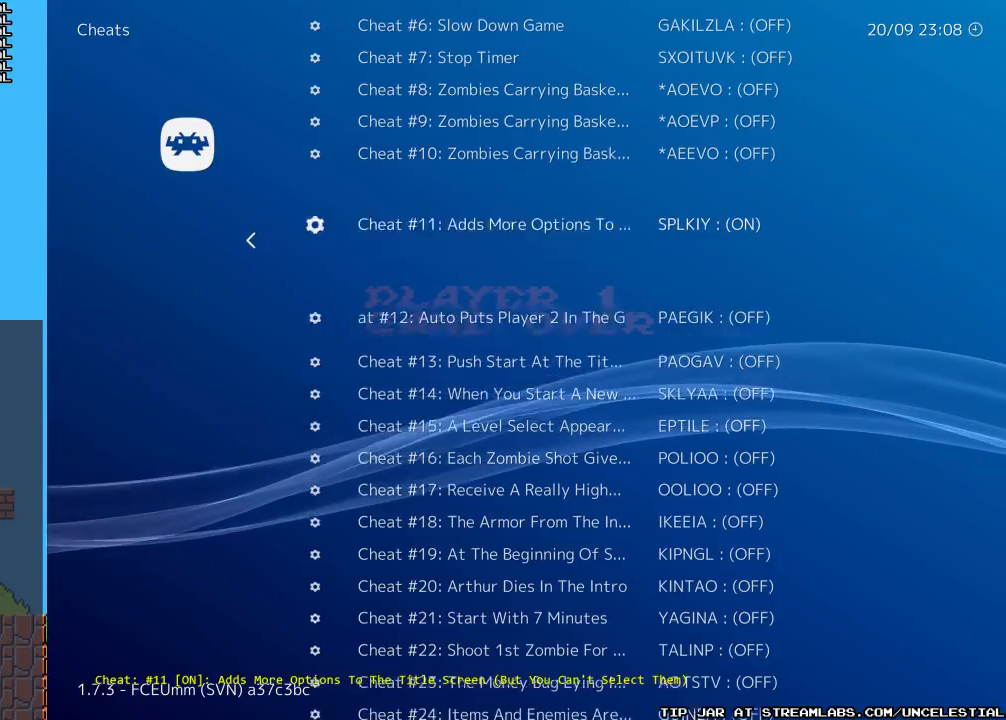
{"buttons": [], "events": [[200, "DPAD_DOWN", "up"]]}